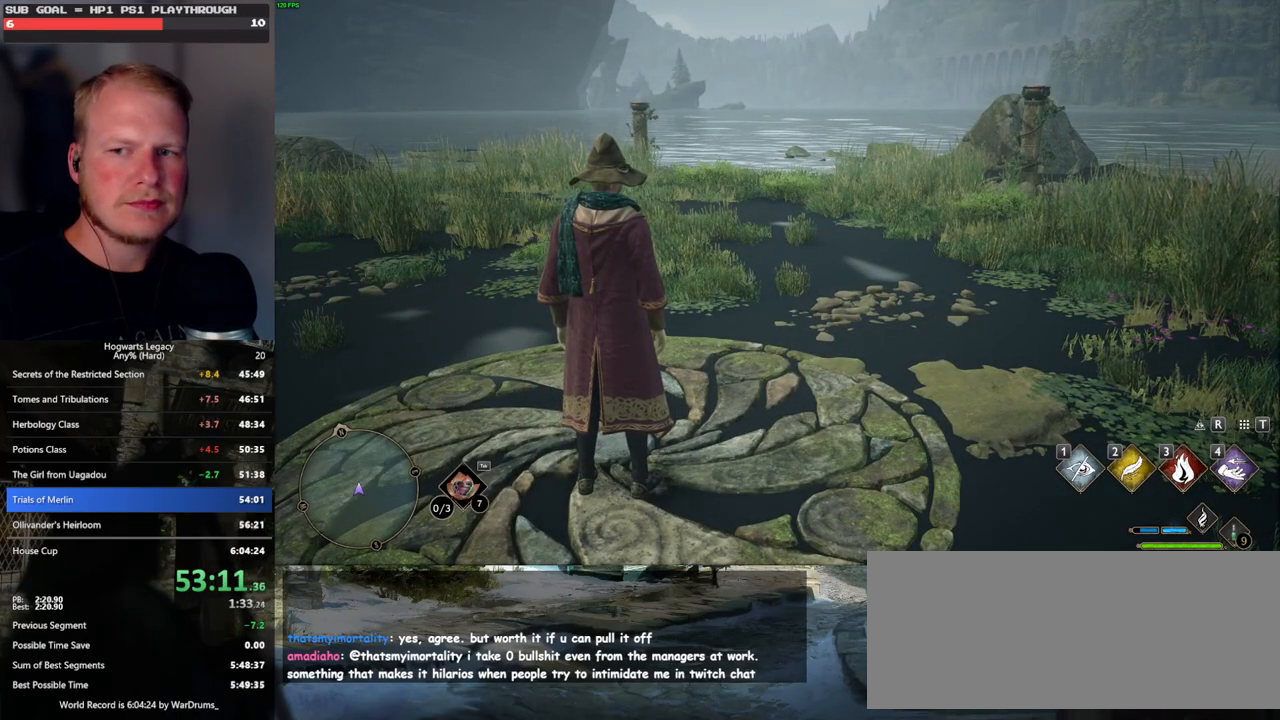
Gameplay with keyboard and mouse; each line is a JSON object with the keys and mouse buttons held at the frame after it. "events" lists presses ("down") and releases ("up") of ".", "/", "0", "1", "2", "3", "4", "5", "6", "7", "8", "9", "a", "alt_l", "alt_r", "b", "backslash", "backspace", "c", "caps_lock", "comma", "ctrl_l", "ctrl_r", "d", "e", "equals", "escape", "f", "f1", "f10", "f11", "f12", "f2", "f3", "f4", "f5", "f6", "f7", "f8", "f9", "g", "h", "i", "j", "k", "l", "lbracket", "m", "minus", "n", "o", "p", "q", "quote", "r", "rbracket", "return", "s", "semicolon", "shift_l", "shift_r", "space", "super", "t", "tab", "tilde", "u", "v", "w", "x", "y", "z", "mouse_left", "mouse_wheel", "mouse_right", "mouse_mb4" and "mouse_mb5" between this image and that frame as [ms after this image, input, new state], when the widget could be followed in between. "mouse_left", "mouse_wheel", "mouse_right", "mouse_mb4", "mouse_mb5" = the "left", "wheel", "right", "mb4", "mb5" buttons of the "mouse" list. No other keys are recorded. "wheel" means that the mouse wheel is clicked or scrolled. Mouse movement is not recorded.
{"keys": ["f"], "mouse": [], "events": [[17, "f", "down"], [83, "f", "up"], [183, "f", "down"], [233, "f", "up"], [333, "f", "down"], [417, "f", "up"], [500, "f", "down"]]}
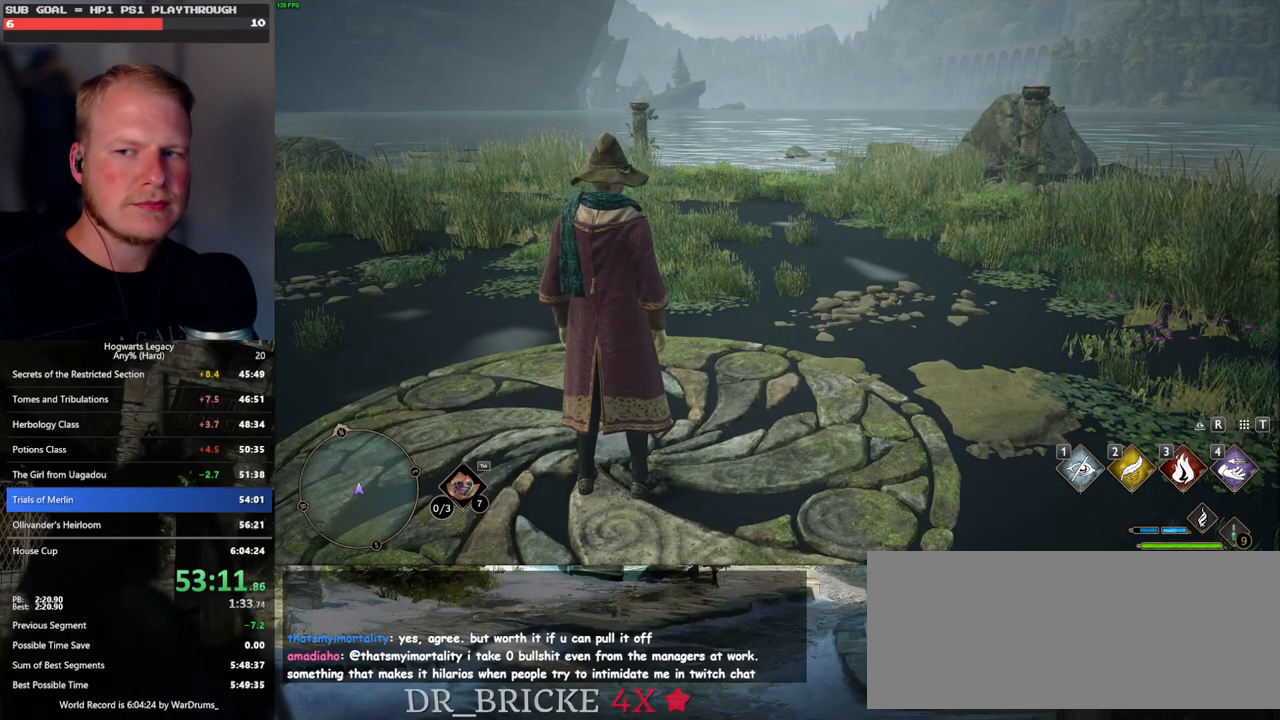
{"keys": ["f"], "mouse": [], "events": [[67, "f", "up"], [167, "f", "down"], [233, "f", "up"], [333, "f", "down"], [383, "f", "up"], [500, "f", "down"]]}
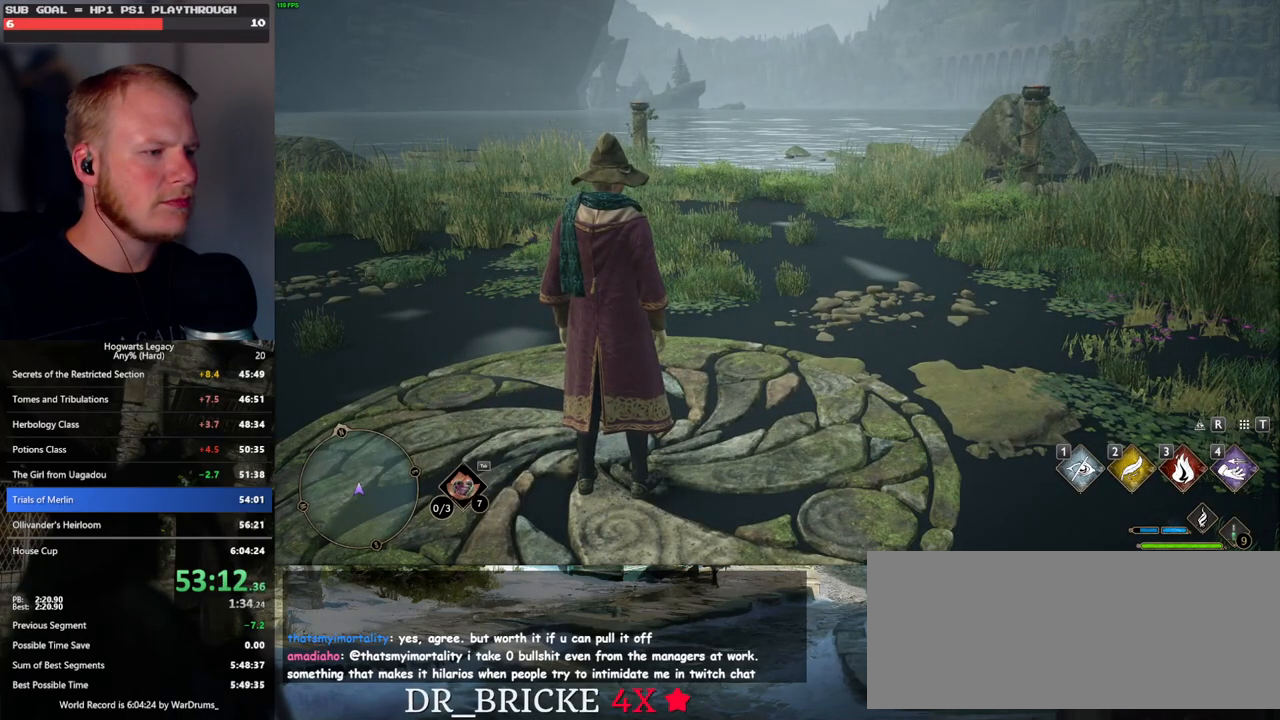
{"keys": [], "mouse": [], "events": [[50, "f", "up"], [183, "f", "down"], [217, "f", "up"], [367, "f", "down"], [400, "f", "up"]]}
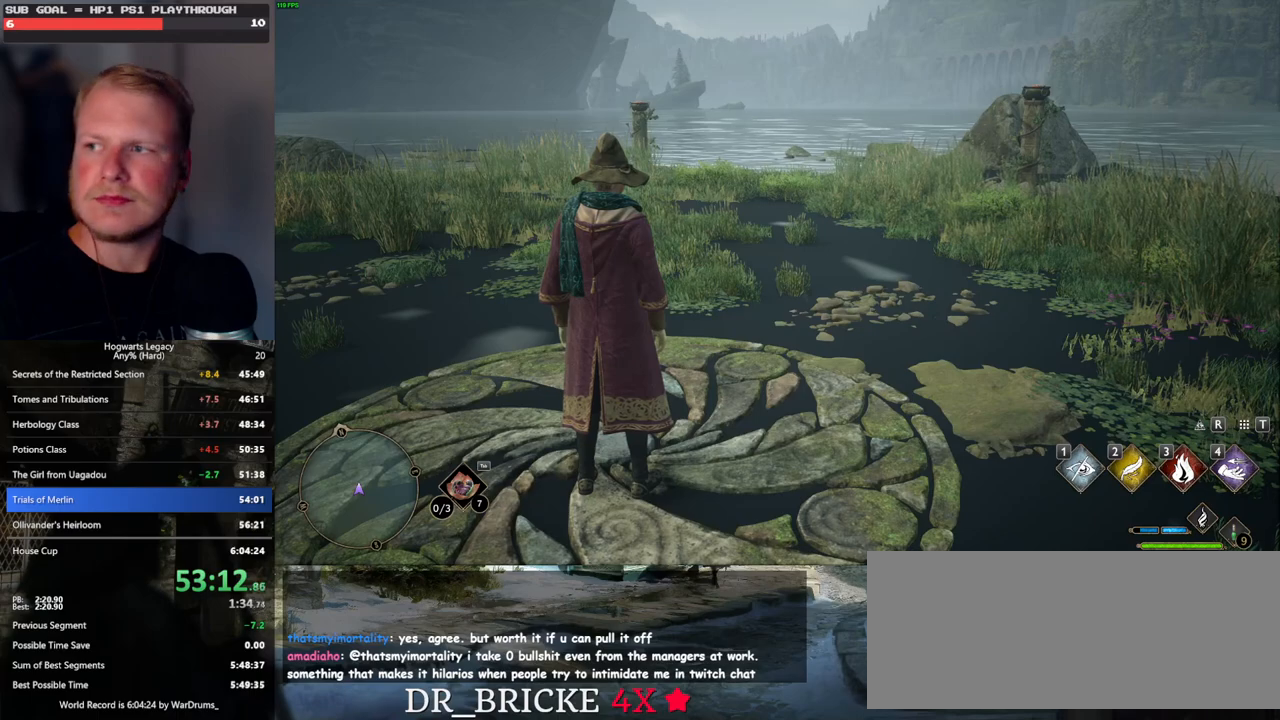
{"keys": [], "mouse": [], "events": [[33, "f", "down"], [83, "f", "up"], [217, "f", "down"], [267, "f", "up"], [383, "f", "down"], [433, "f", "up"]]}
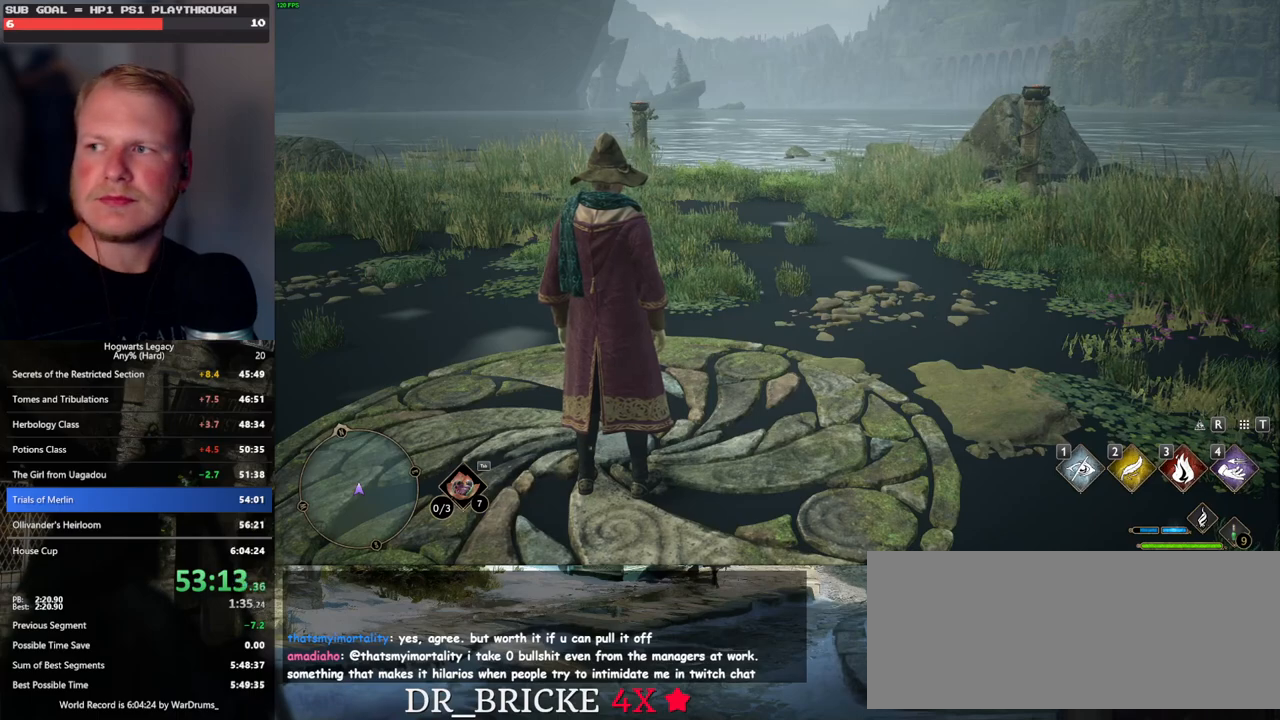
{"keys": ["f"], "mouse": [], "events": [[50, "f", "down"], [100, "f", "up"], [200, "f", "down"], [233, "f", "up"], [350, "f", "down"], [383, "f", "up"], [467, "f", "down"]]}
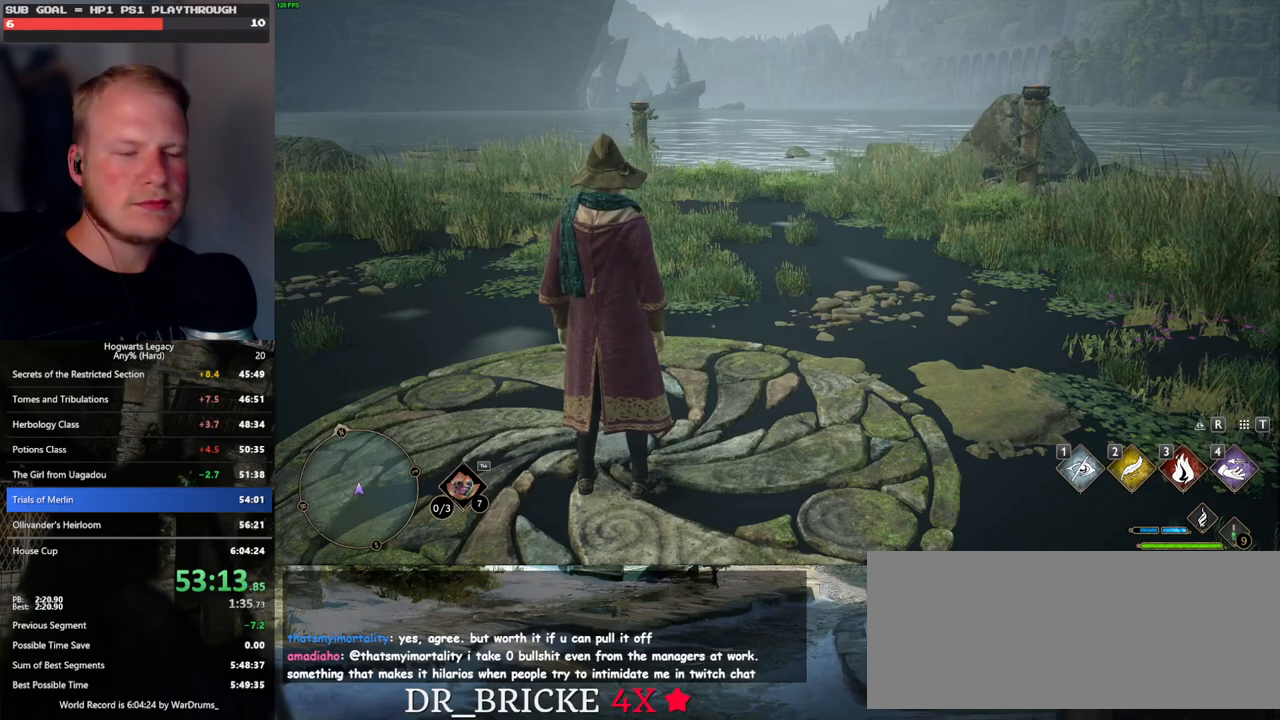
{"keys": [], "mouse": [], "events": [[50, "f", "up"], [133, "f", "down"], [200, "f", "up"], [300, "f", "down"], [350, "f", "up"], [450, "f", "down"], [500, "f", "up"]]}
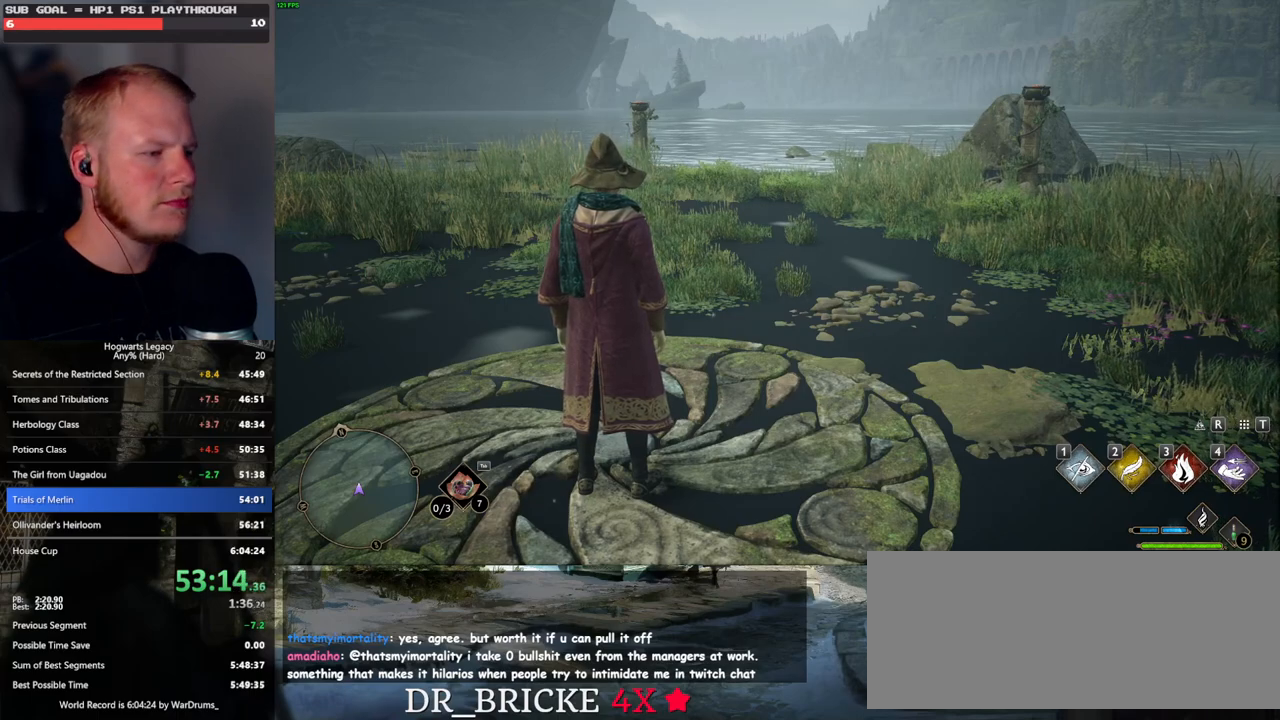
{"keys": [], "mouse": [], "events": [[117, "f", "down"], [167, "f", "up"], [267, "f", "down"], [317, "f", "up"], [417, "f", "down"], [467, "f", "up"]]}
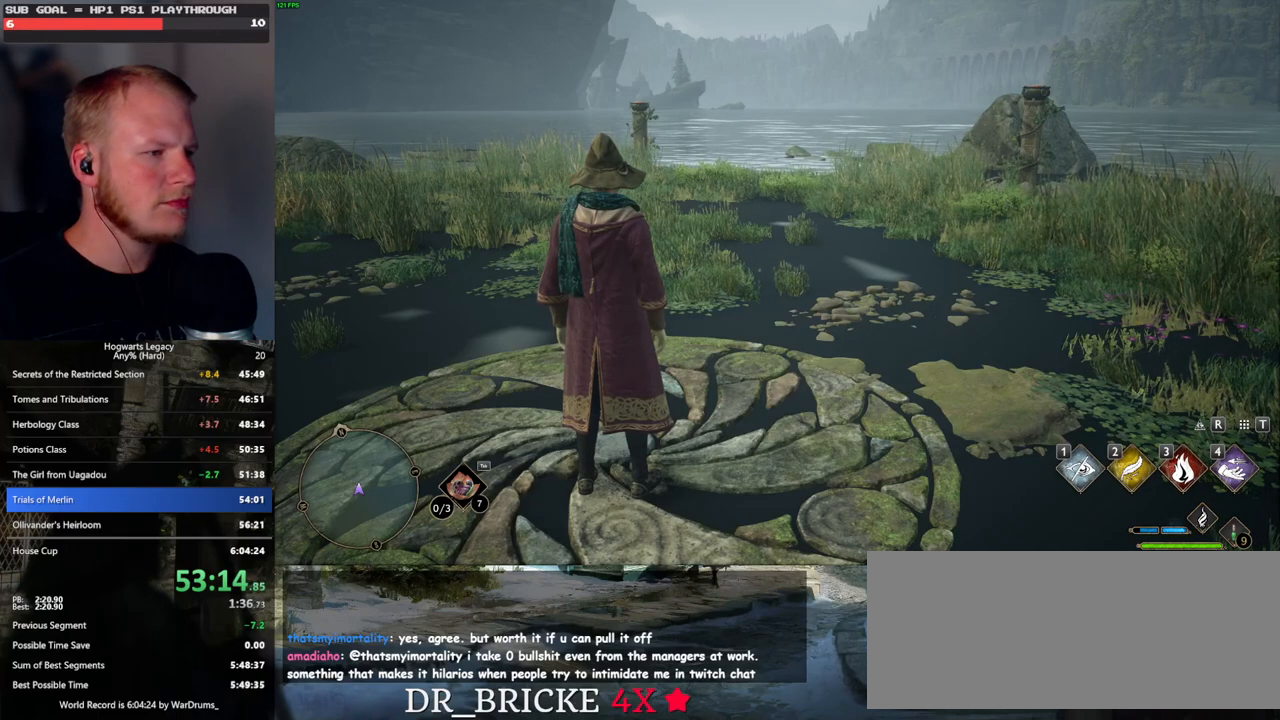
{"keys": [], "mouse": [], "events": [[67, "f", "down"], [117, "f", "up"], [200, "f", "down"], [283, "f", "up"], [350, "f", "down"], [450, "f", "up"]]}
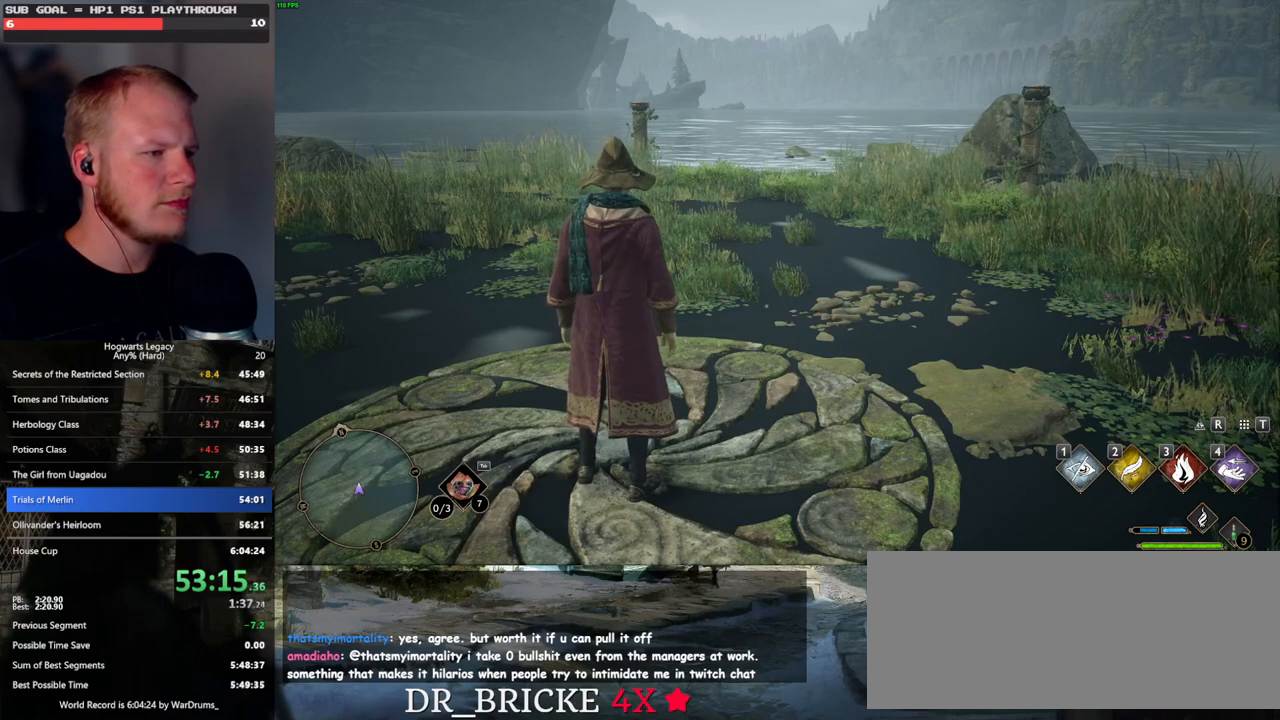
{"keys": [], "mouse": [], "events": []}
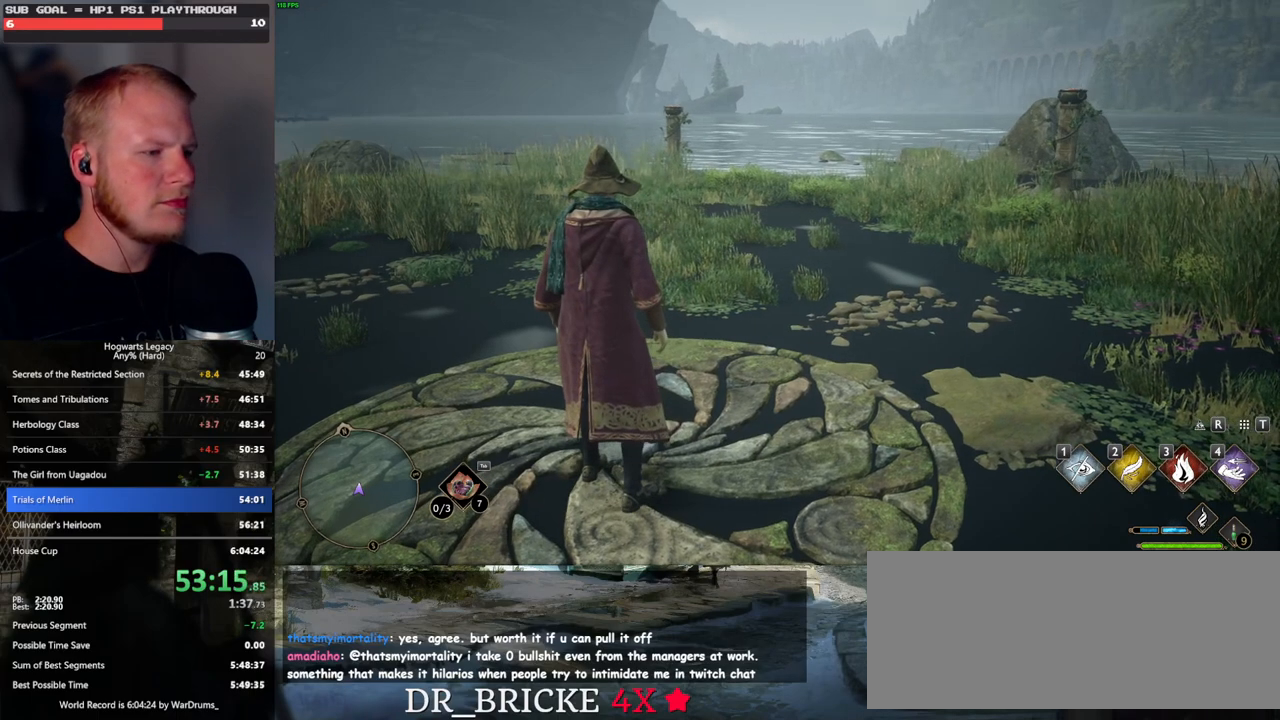
{"keys": [], "mouse": [], "events": []}
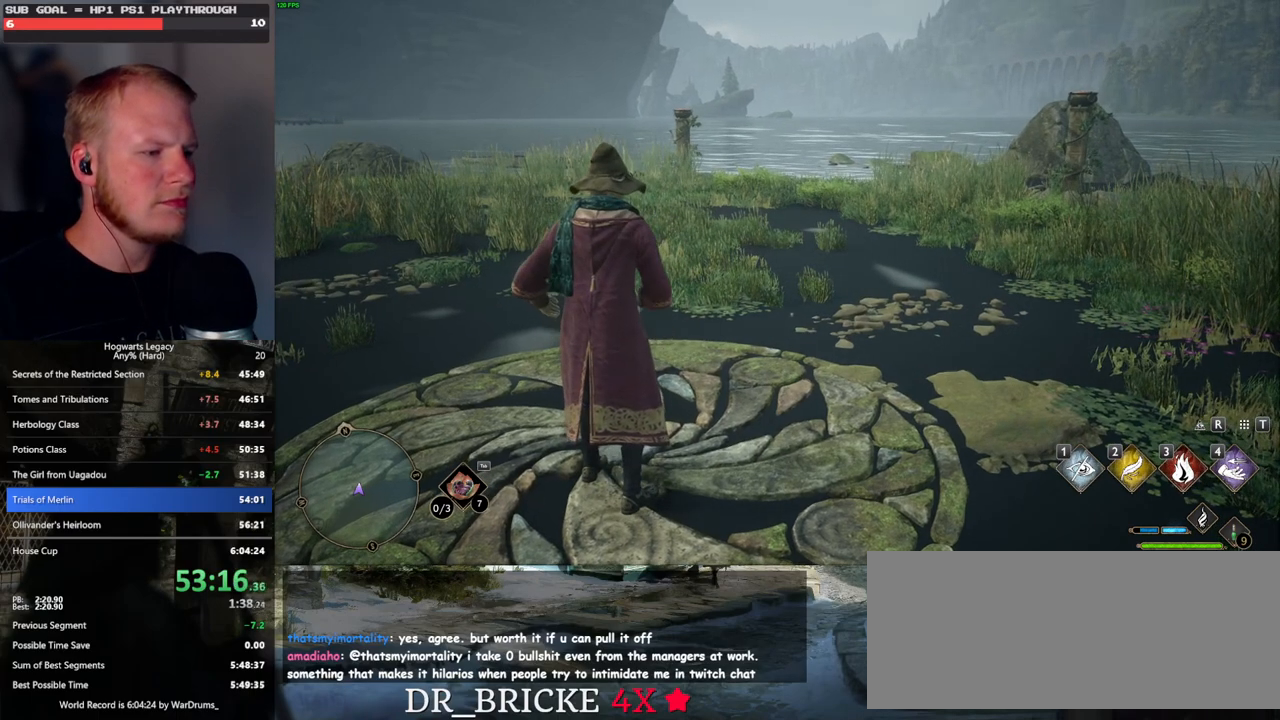
{"keys": [], "mouse": [], "events": []}
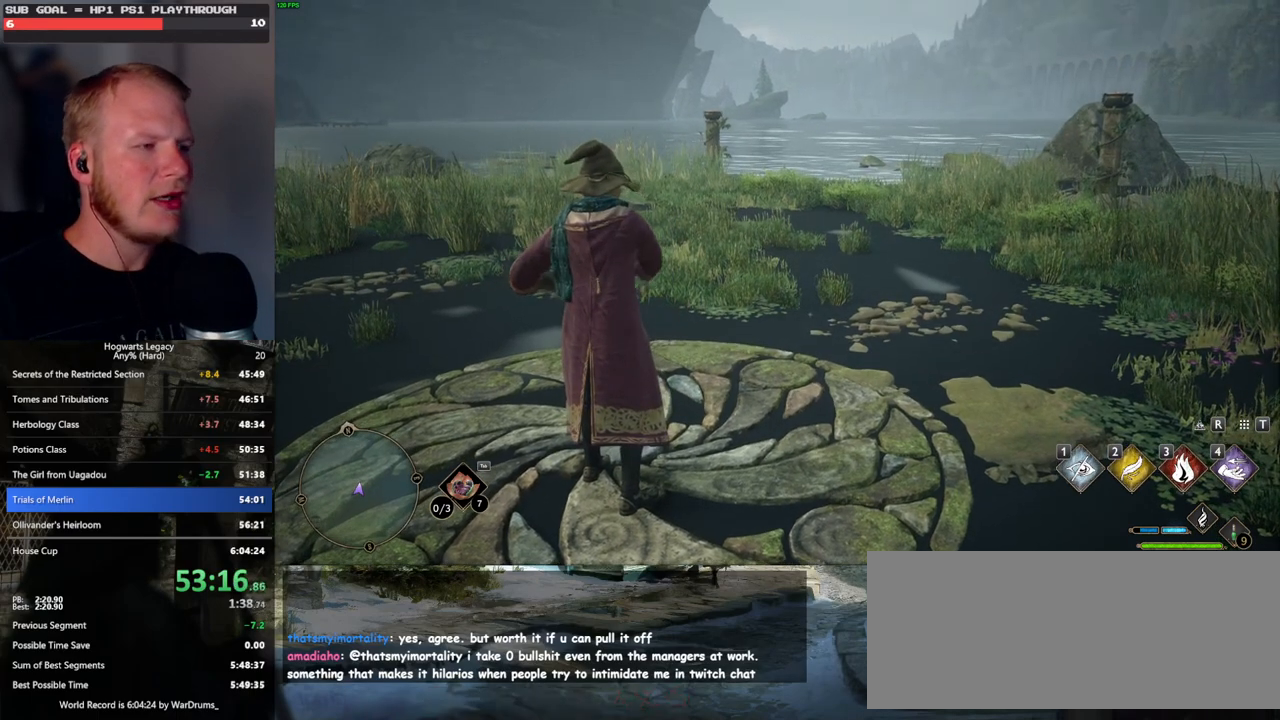
{"keys": [], "mouse": [], "events": []}
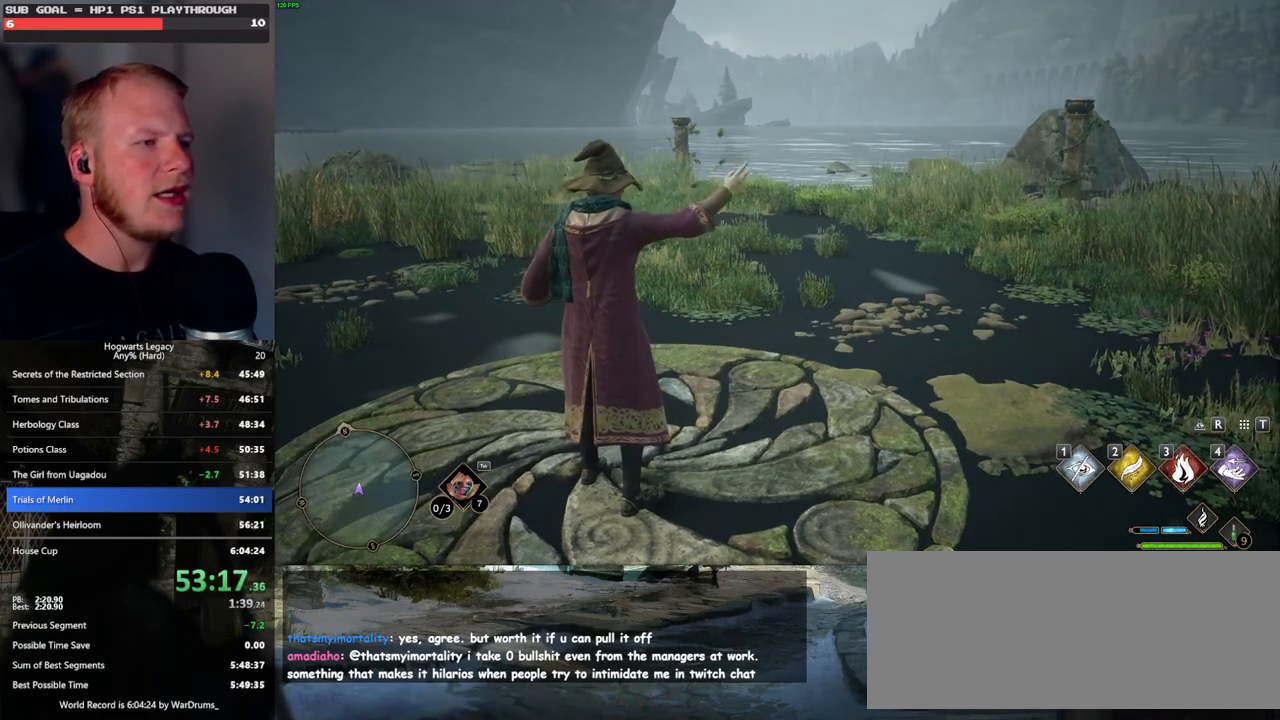
{"keys": ["w"], "mouse": [], "events": [[50, "w", "down"]]}
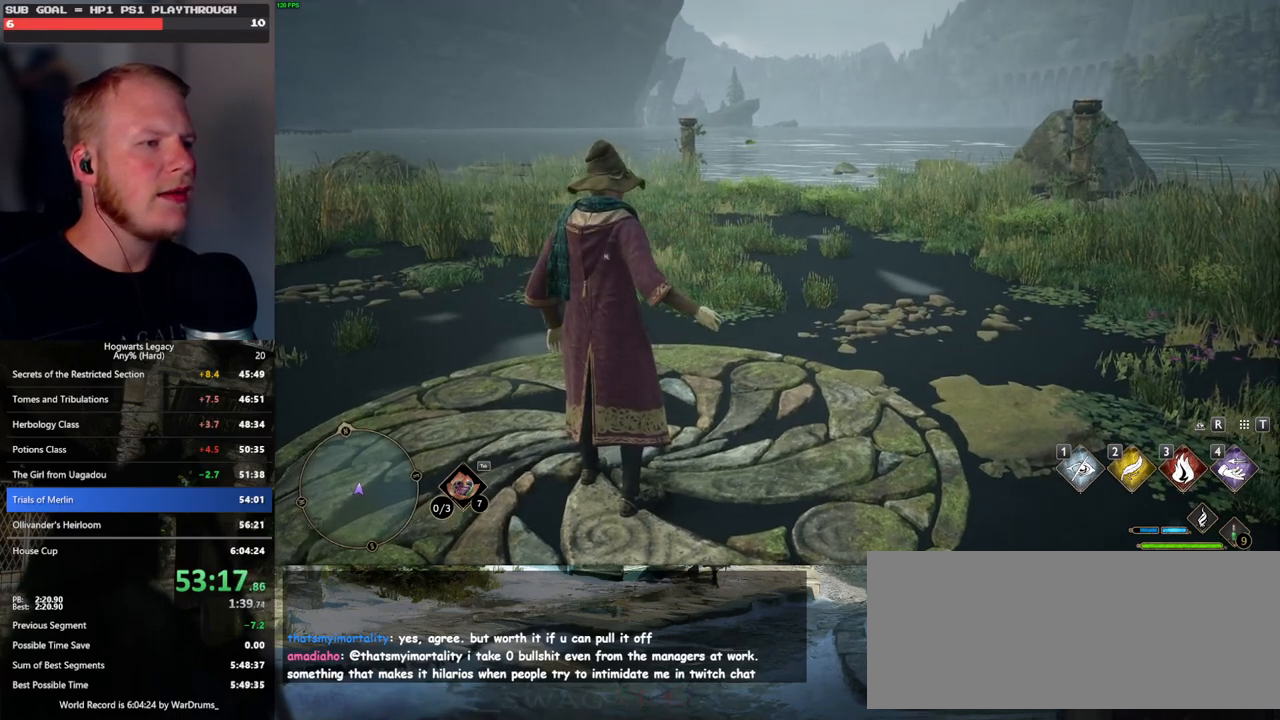
{"keys": ["w"], "mouse": [], "events": [[183, "space", "down"], [250, "space", "up"], [350, "space", "down"], [417, "space", "up"]]}
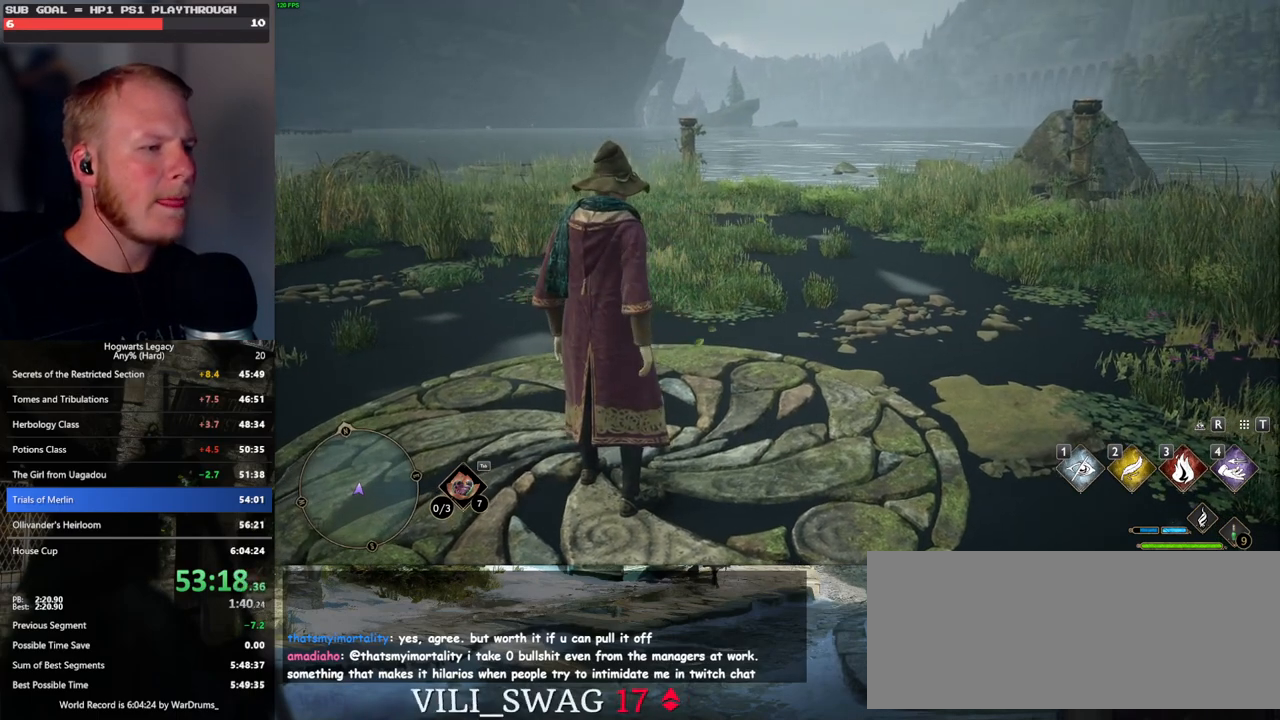
{"keys": ["w"], "mouse": [], "events": [[33, "space", "down"], [117, "space", "up"], [200, "space", "down"], [250, "space", "up"], [350, "space", "down"], [417, "space", "up"]]}
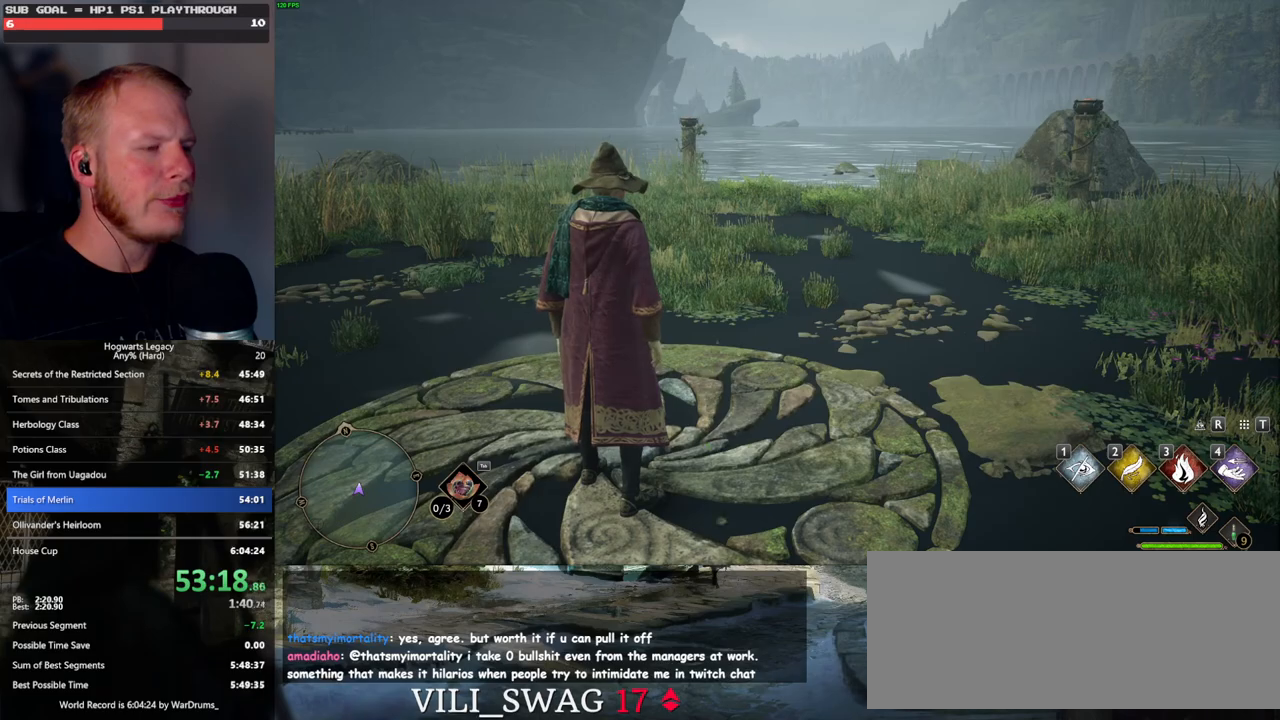
{"keys": ["w"], "mouse": [], "events": [[17, "space", "down"], [83, "space", "up"], [183, "space", "down"], [250, "space", "up"], [333, "space", "down"], [417, "space", "up"]]}
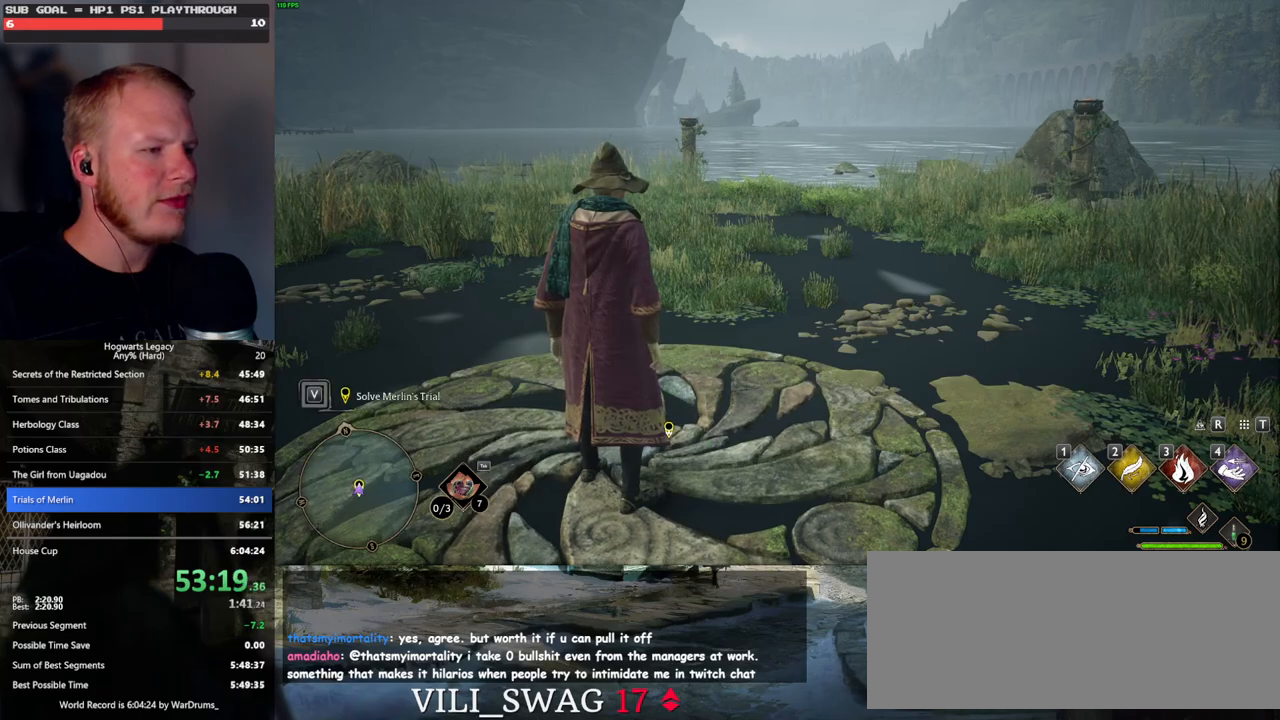
{"keys": ["w"], "mouse": [], "events": [[17, "space", "down"], [83, "space", "up"], [183, "space", "down"], [267, "space", "up"], [350, "space", "down"], [450, "space", "up"]]}
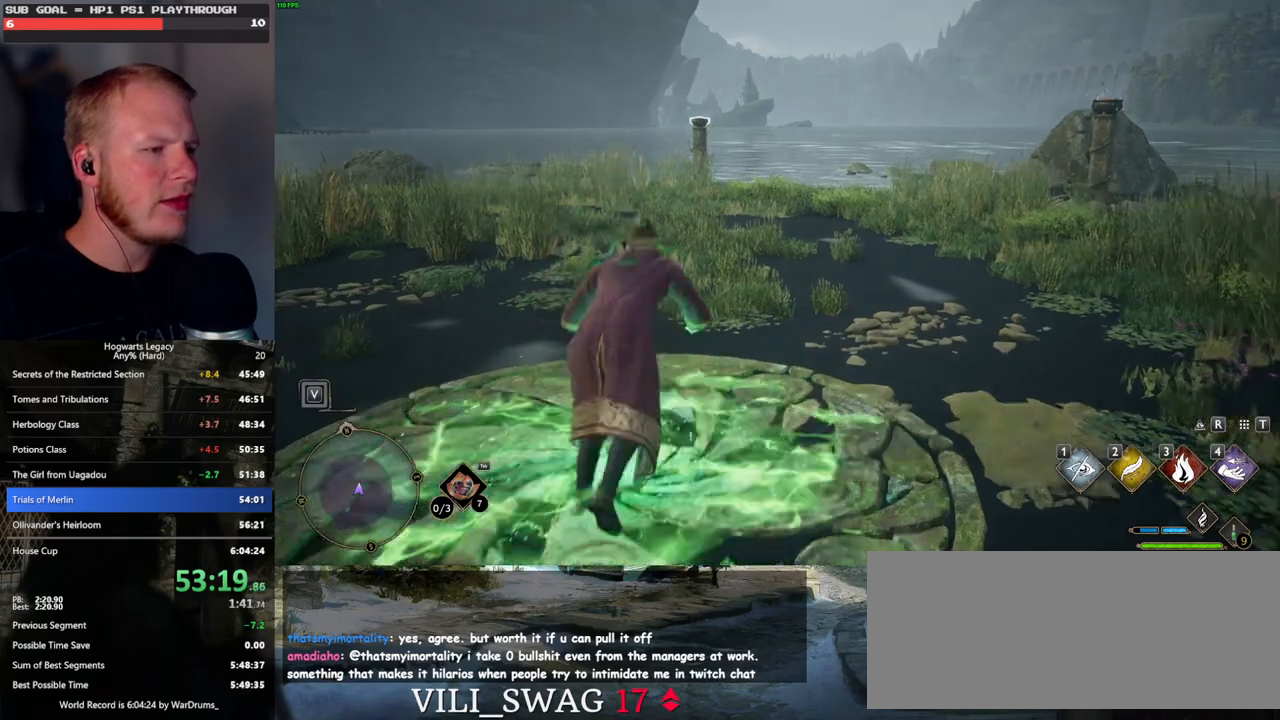
{"keys": ["w"], "mouse": [], "events": [[33, "space", "down"], [100, "space", "up"], [150, "shift_l", "down"], [267, "shift_l", "up"]]}
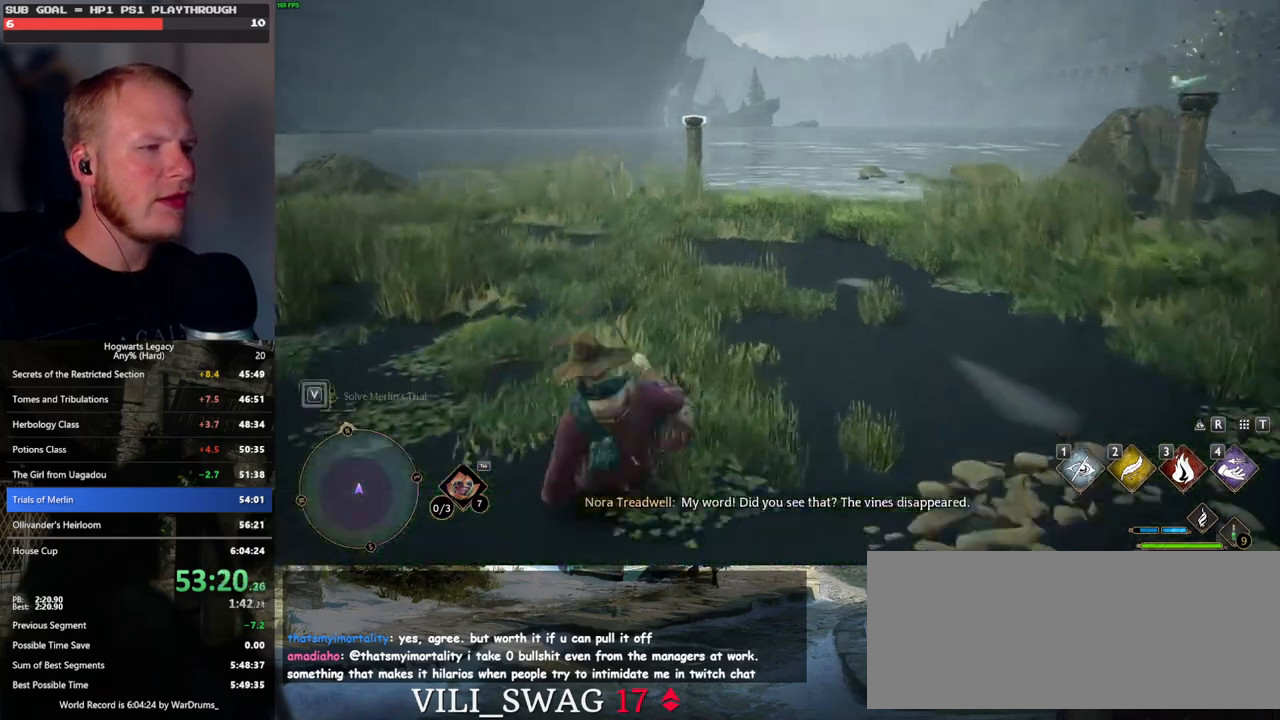
{"keys": ["w"], "mouse": [], "events": []}
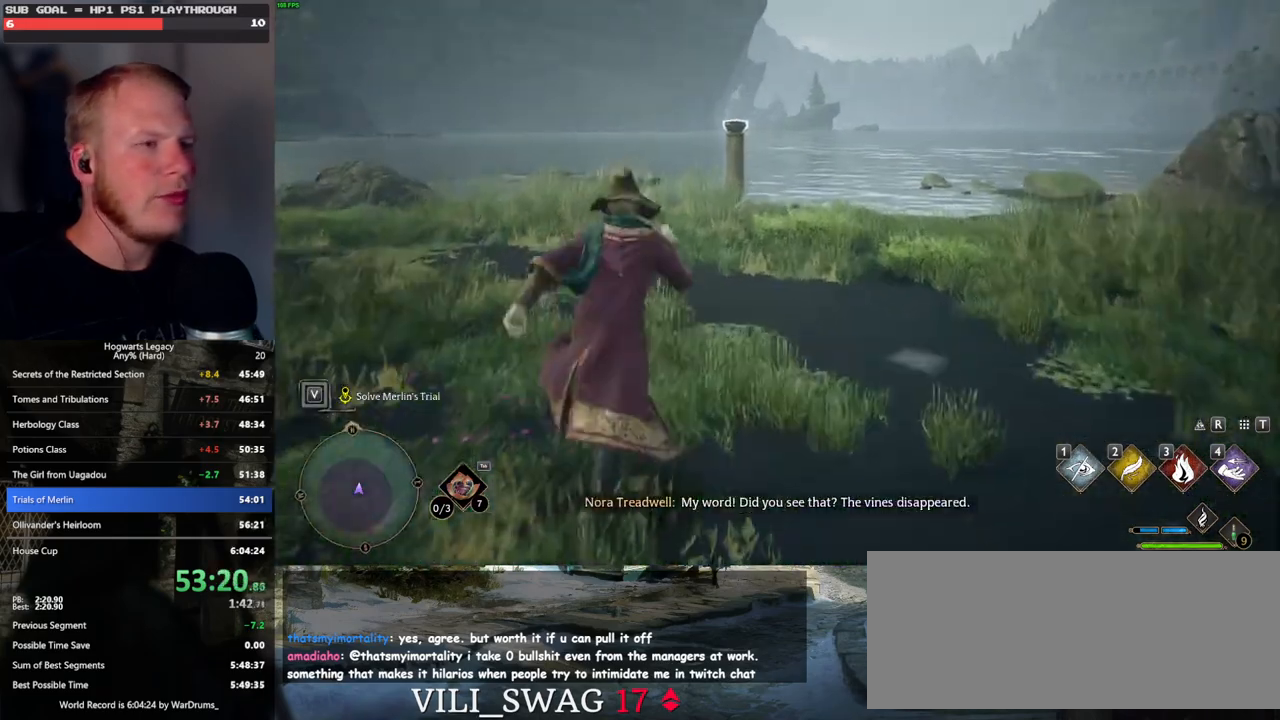
{"keys": ["w"], "mouse": [], "events": []}
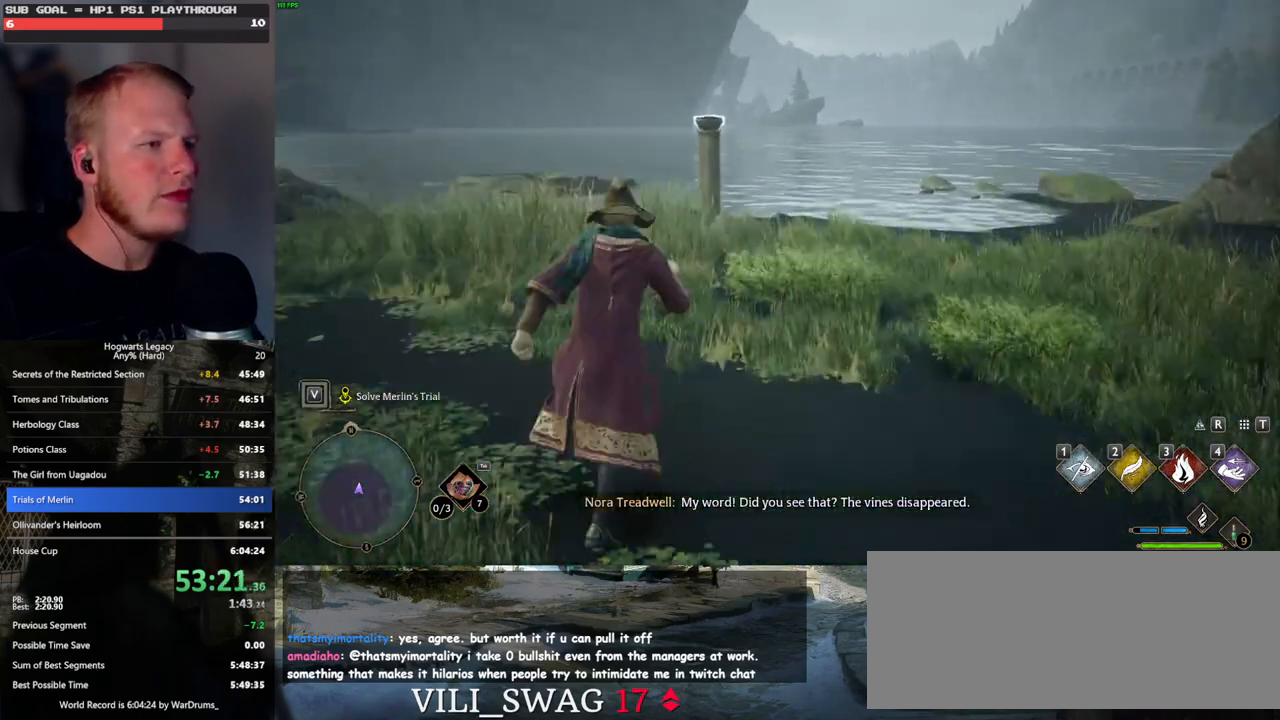
{"keys": ["w"], "mouse": [], "events": []}
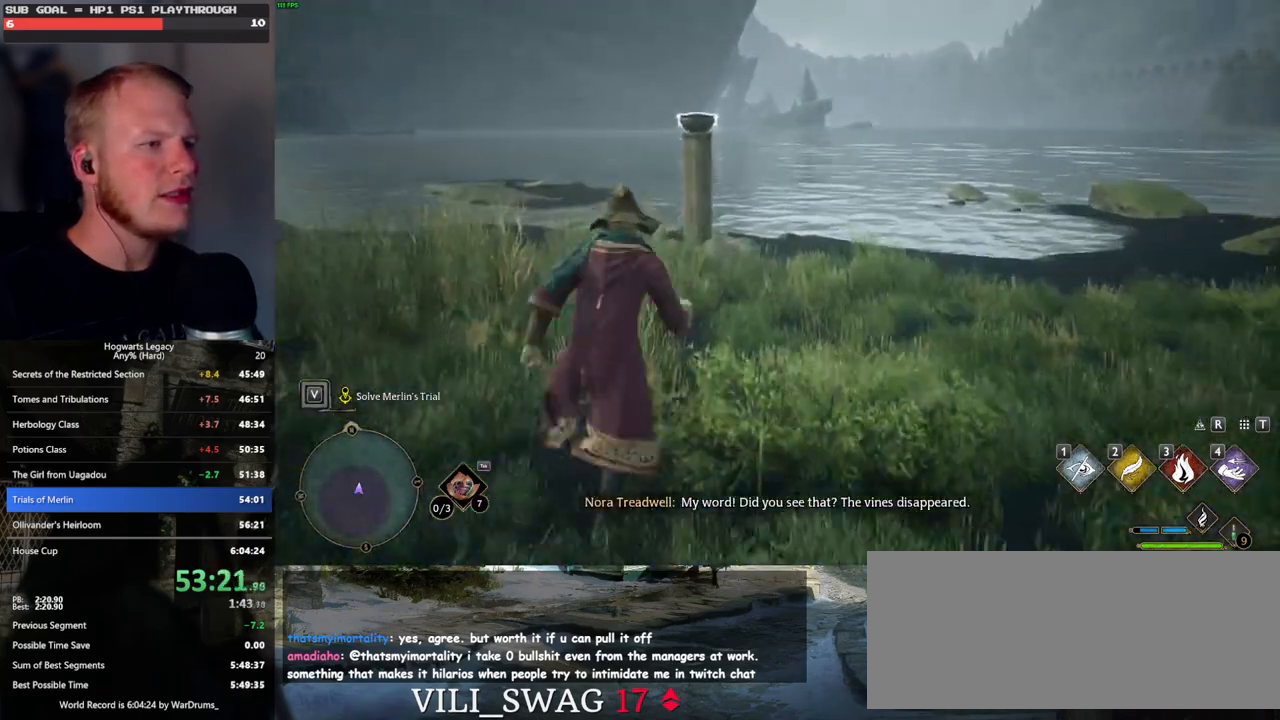
{"keys": ["w"], "mouse": [], "events": [[283, "3", "down"], [400, "3", "up"]]}
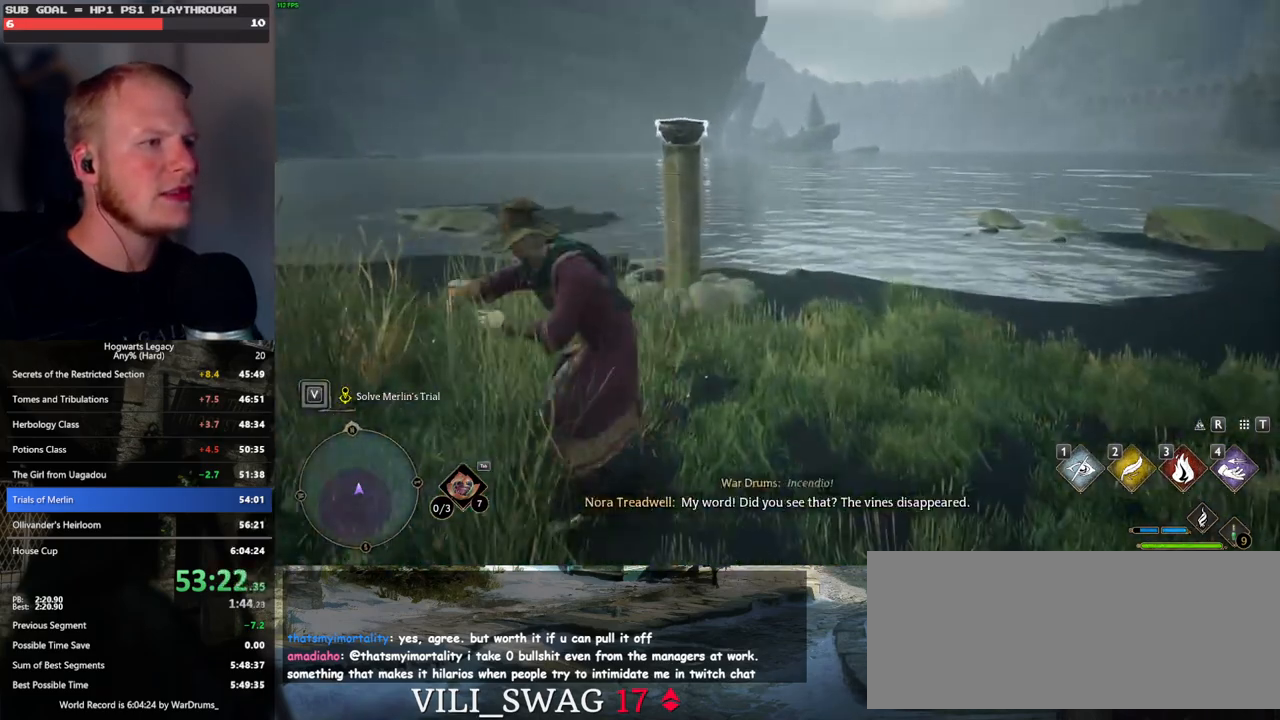
{"keys": ["w"], "mouse": [], "events": []}
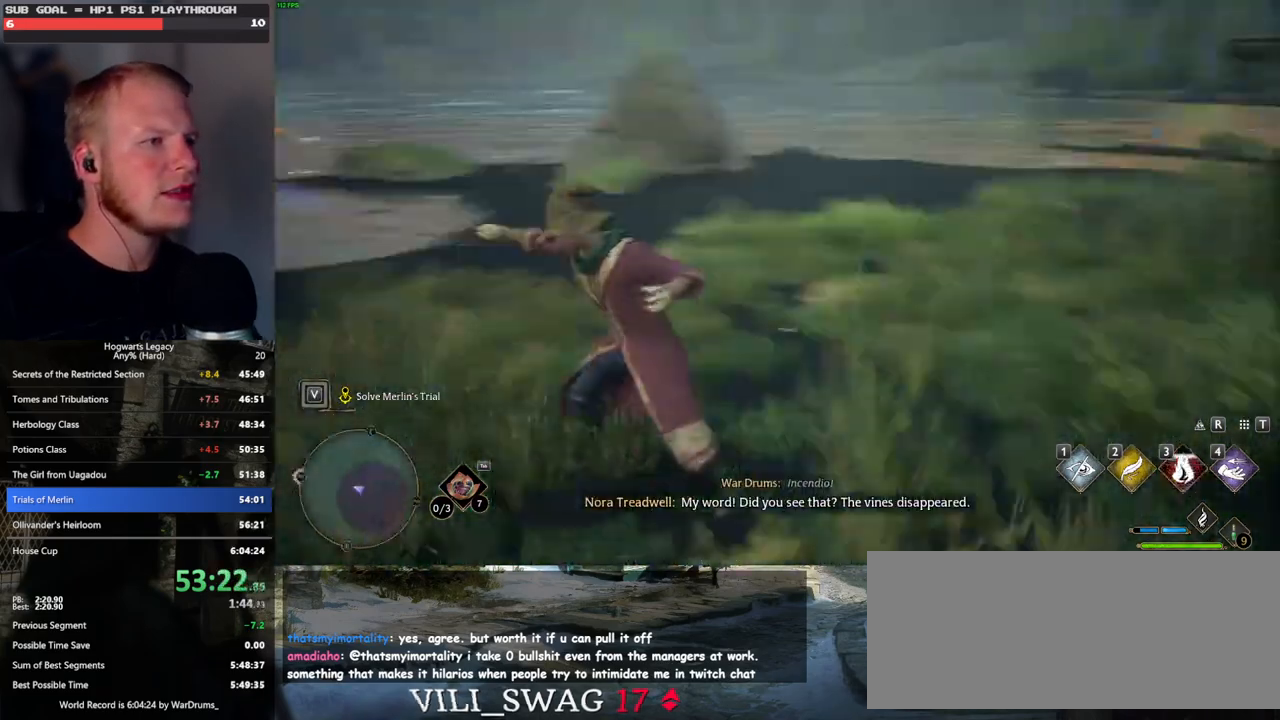
{"keys": ["w"], "mouse": [], "events": [[217, "space", "down"], [317, "space", "up"]]}
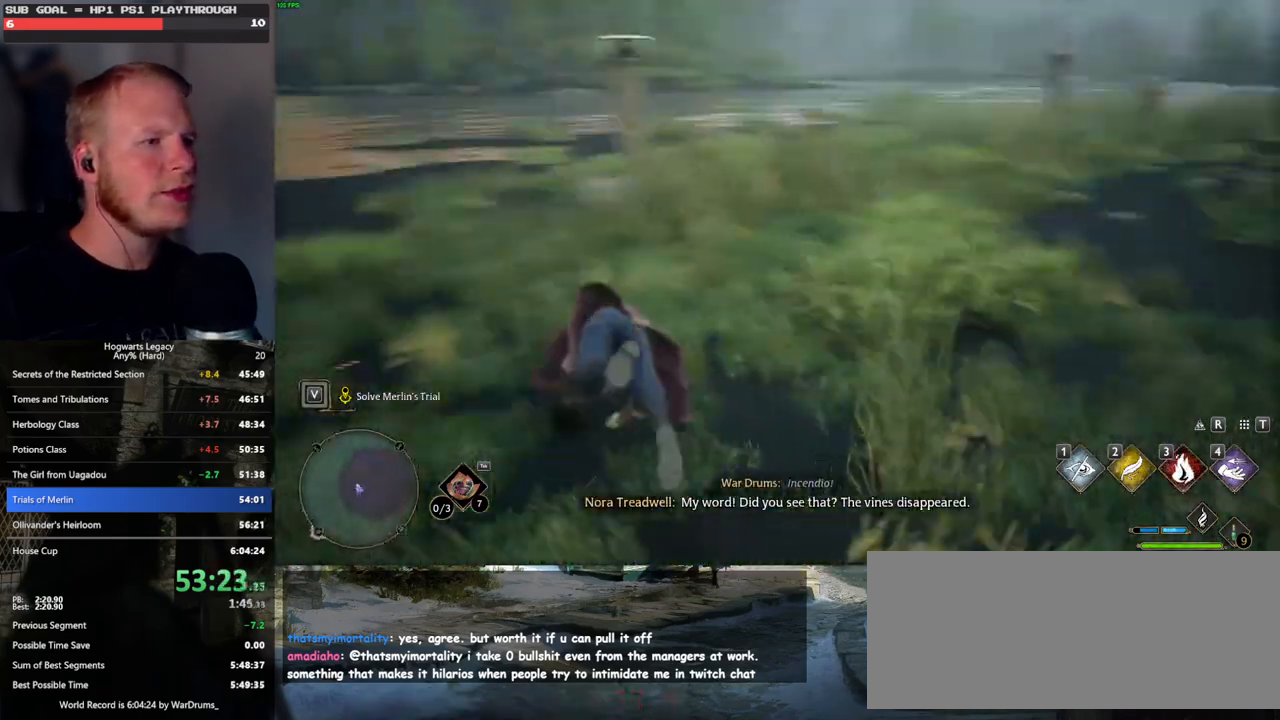
{"keys": ["w"], "mouse": [], "events": []}
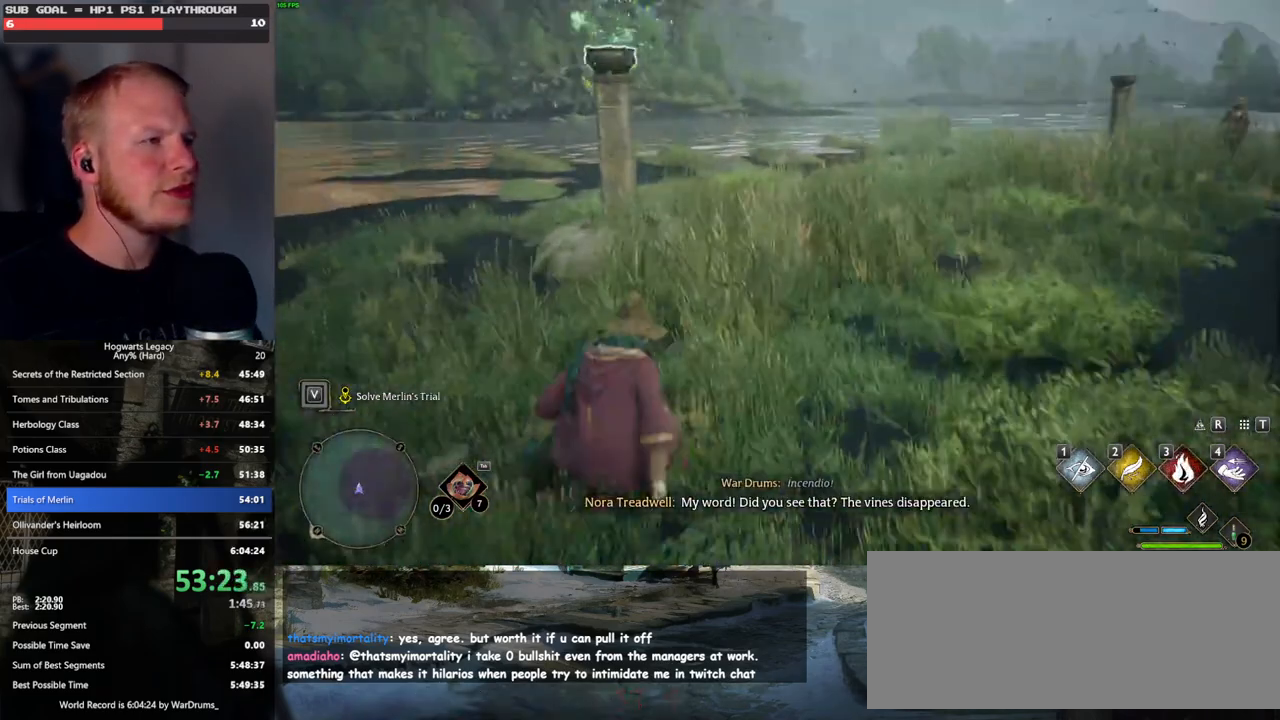
{"keys": ["w"], "mouse": [], "events": [[83, "3", "down"], [217, "3", "up"]]}
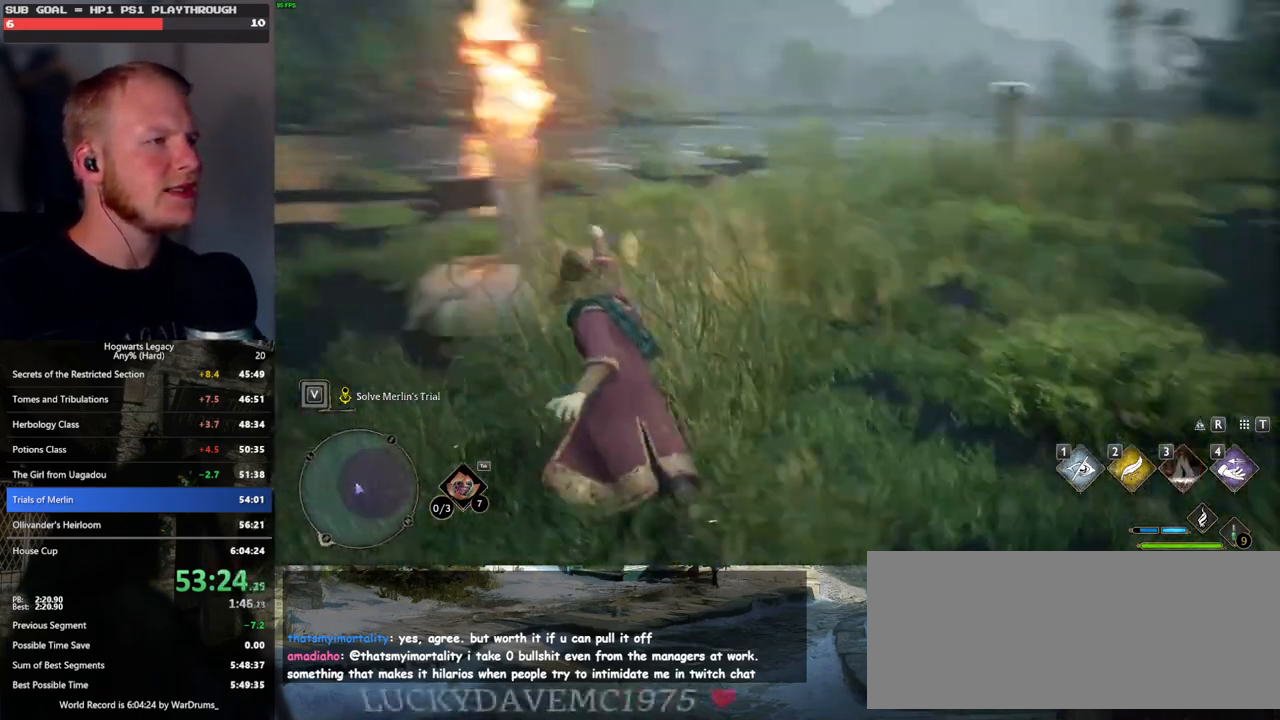
{"keys": ["w"], "mouse": [], "events": [[117, "space", "down"], [217, "space", "up"]]}
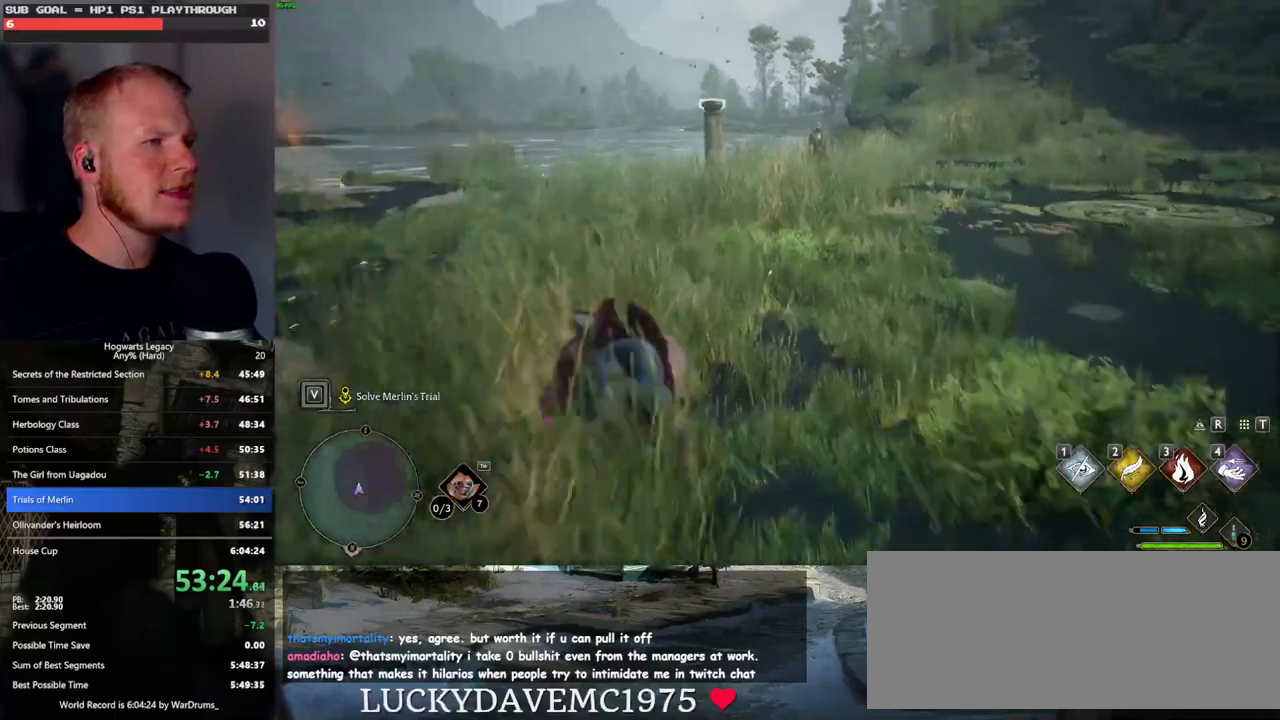
{"keys": ["w"], "mouse": [], "events": []}
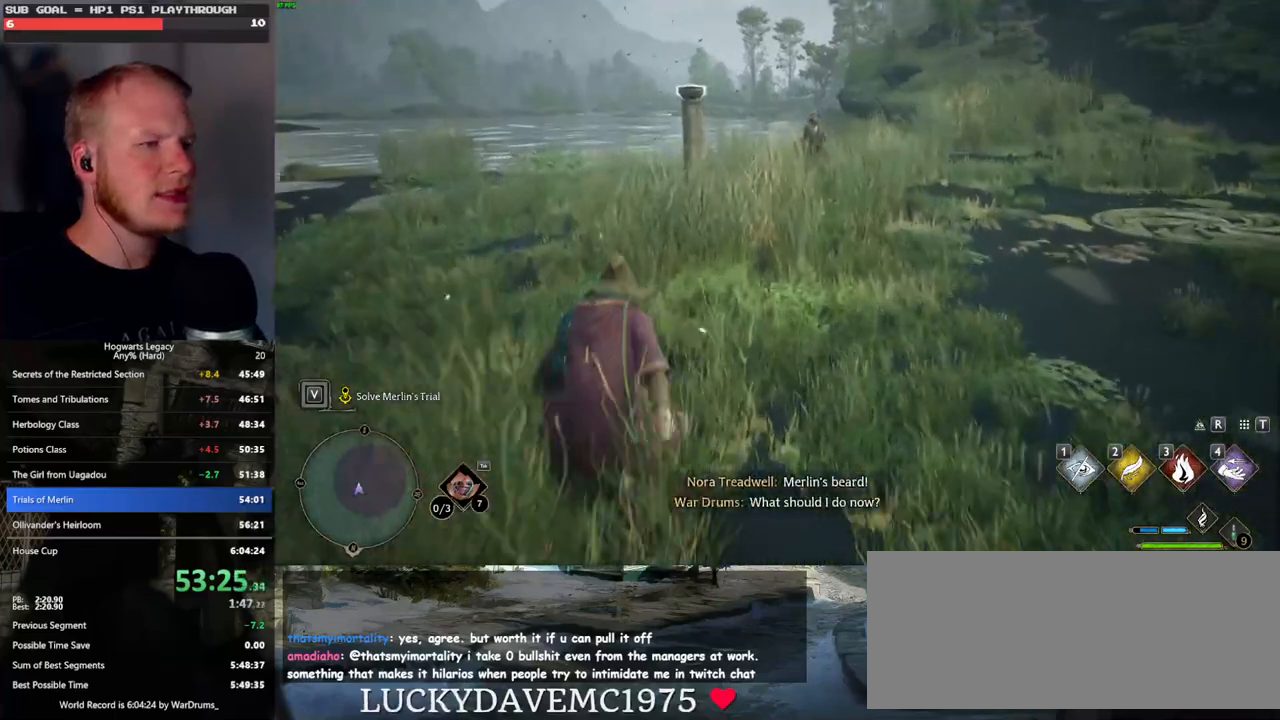
{"keys": ["w"], "mouse": [], "events": []}